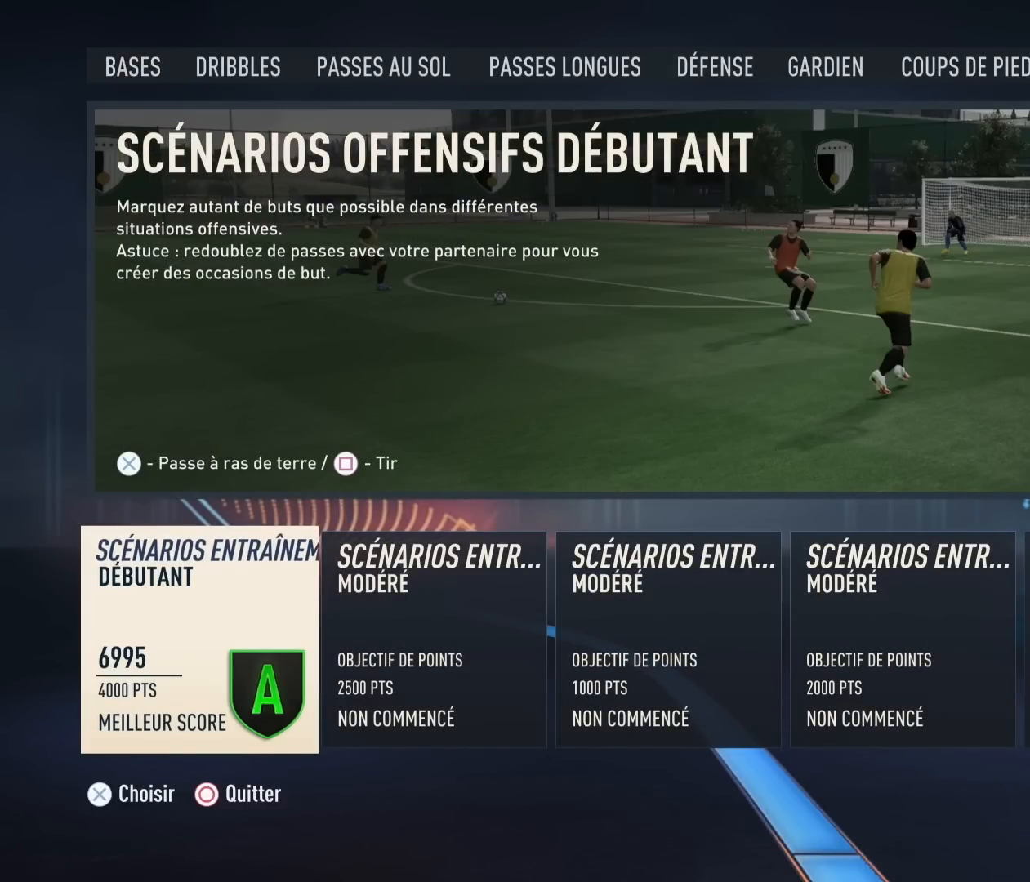
Gameplay with a controller (PlayStation layout); each line is a JSON object with the inputs held at the frame after it. "events" lists button and stick changes between this image and that frame as [ms after this image, input, new state], when the widget could be followed in between. Not read: right_stick.
{"buttons": ["DPAD_RIGHT"], "left_stick": "center", "events": [[34, "DPAD_RIGHT", "down"], [151, "DPAD_RIGHT", "up"], [501, "DPAD_RIGHT", "down"]]}
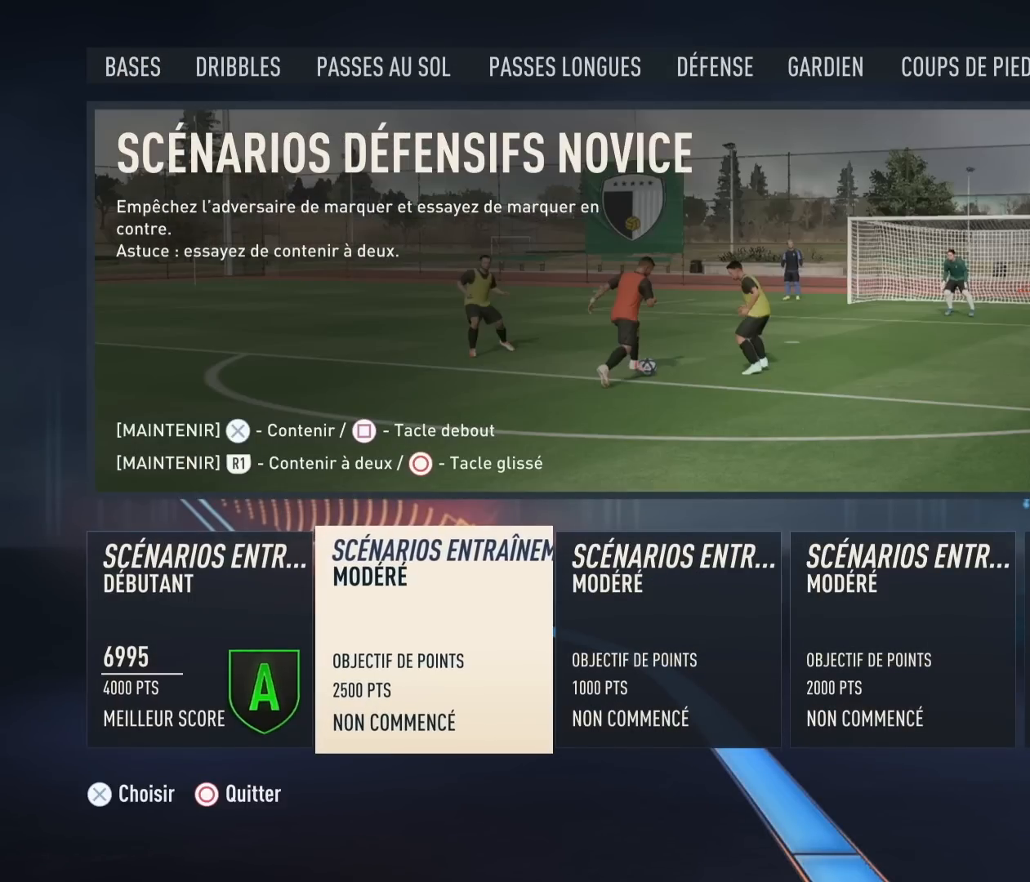
{"buttons": ["DPAD_RIGHT"], "left_stick": "center", "events": [[100, "DPAD_RIGHT", "up"], [484, "DPAD_RIGHT", "down"]]}
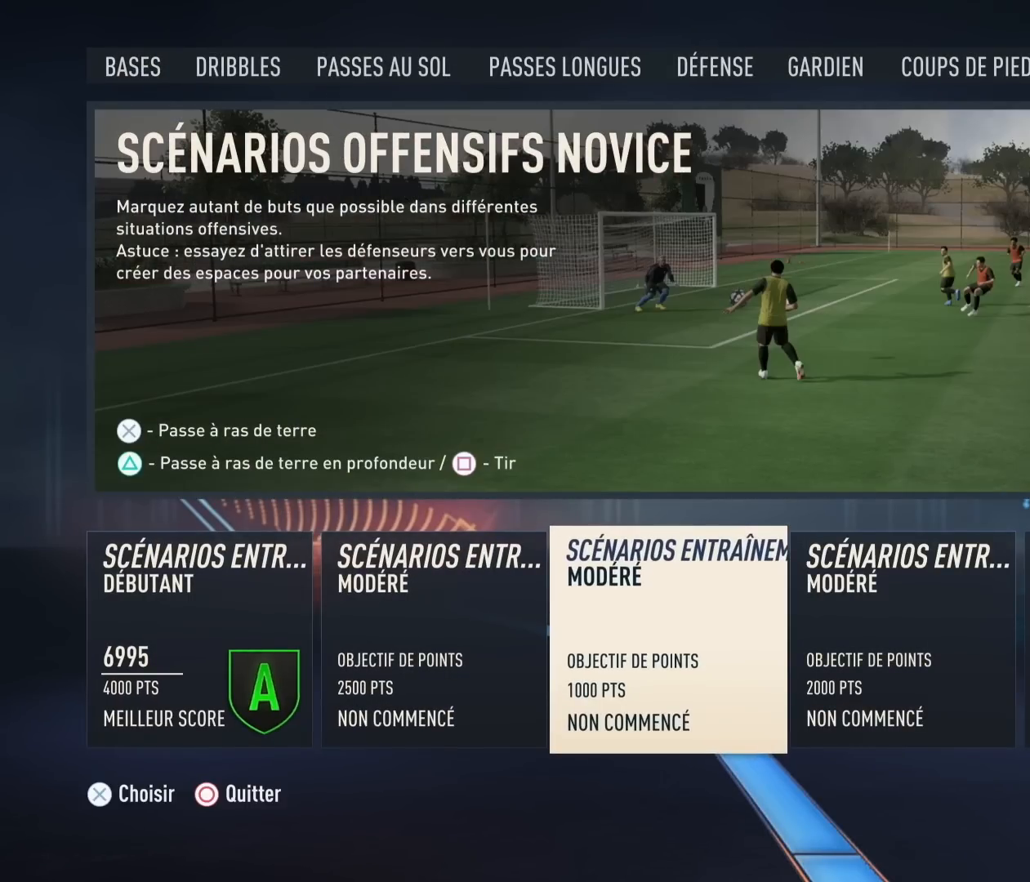
{"buttons": [], "left_stick": "center", "events": [[84, "DPAD_RIGHT", "up"]]}
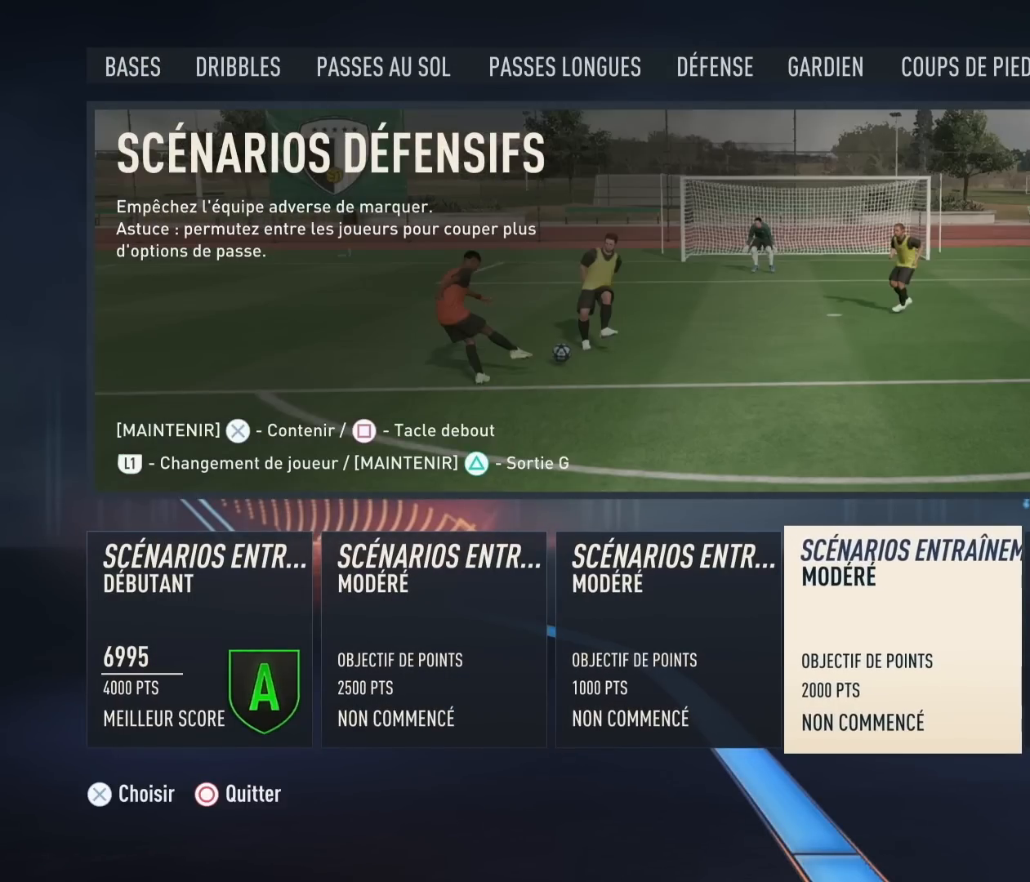
{"buttons": [], "left_stick": "center", "events": []}
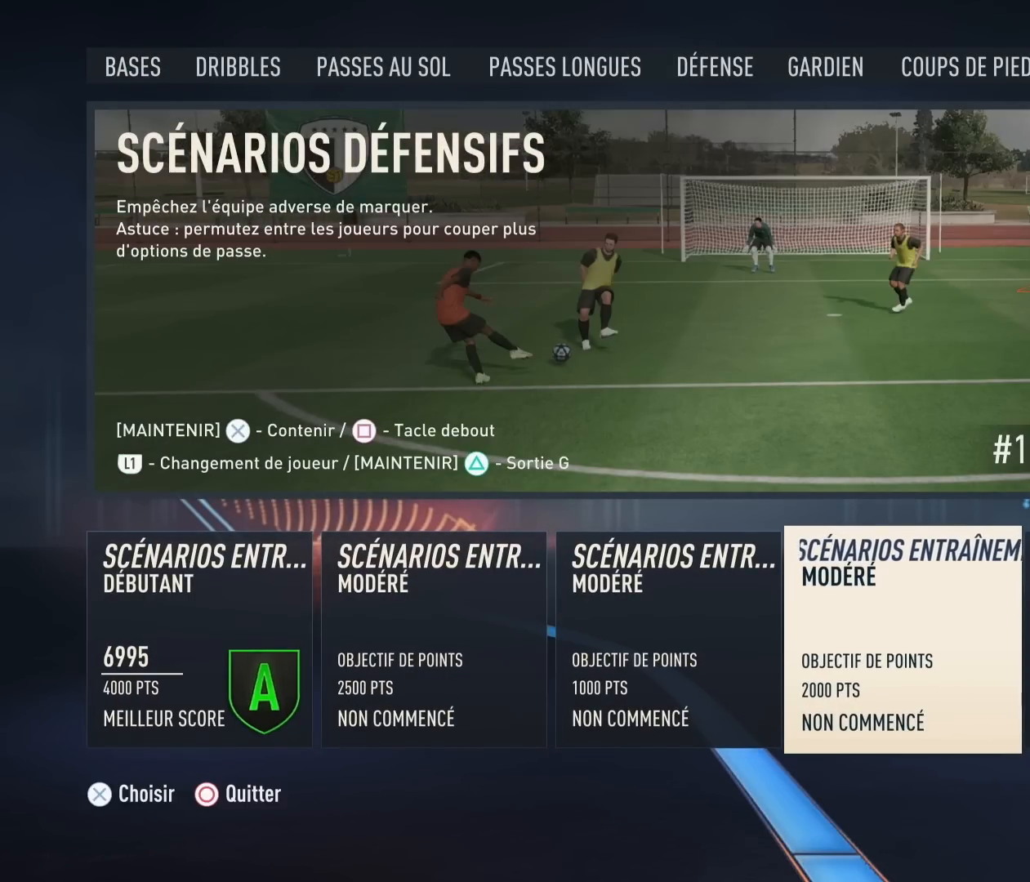
{"buttons": [], "left_stick": "center", "events": []}
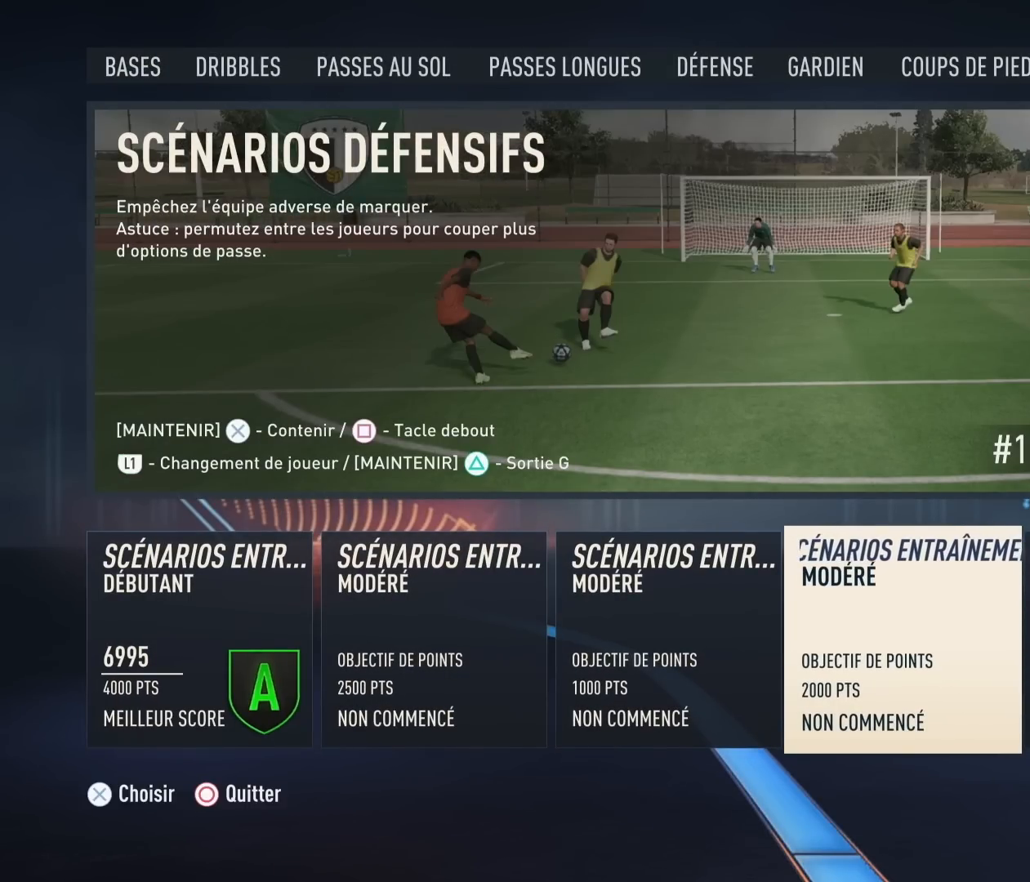
{"buttons": [], "left_stick": "center", "events": []}
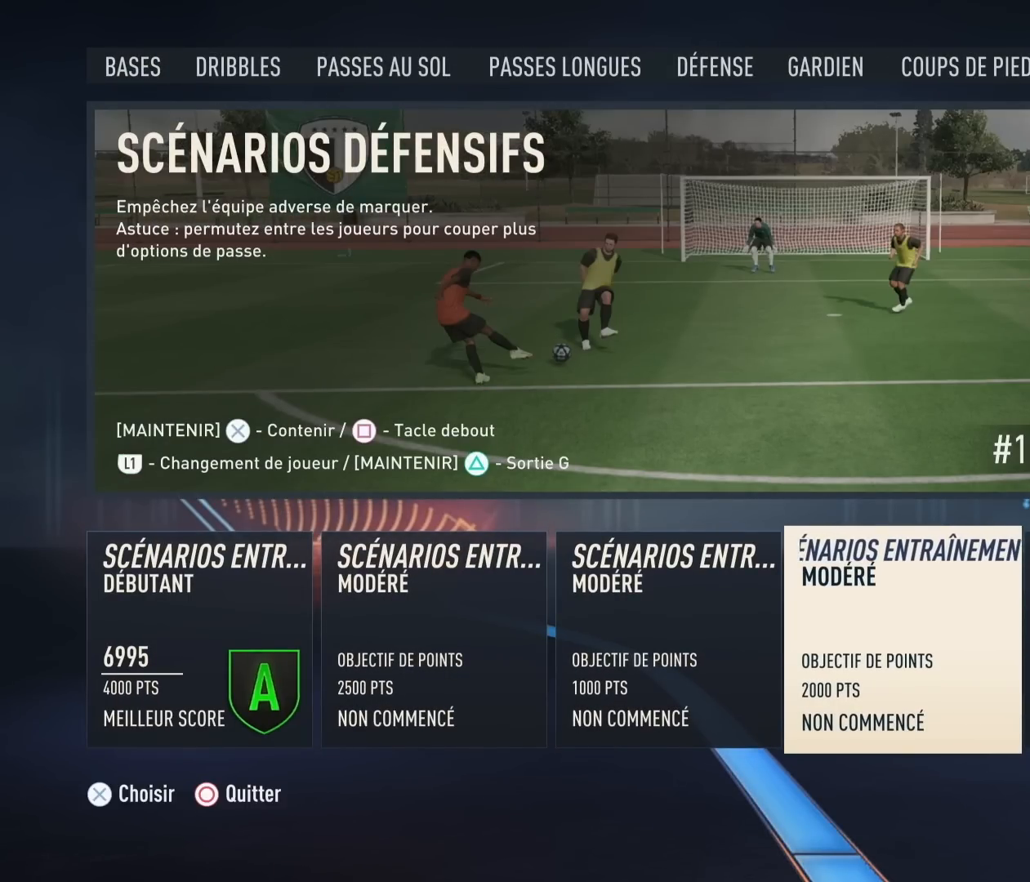
{"buttons": [], "left_stick": "center", "events": [[384, "CROSS", "down"], [434, "CROSS", "up"]]}